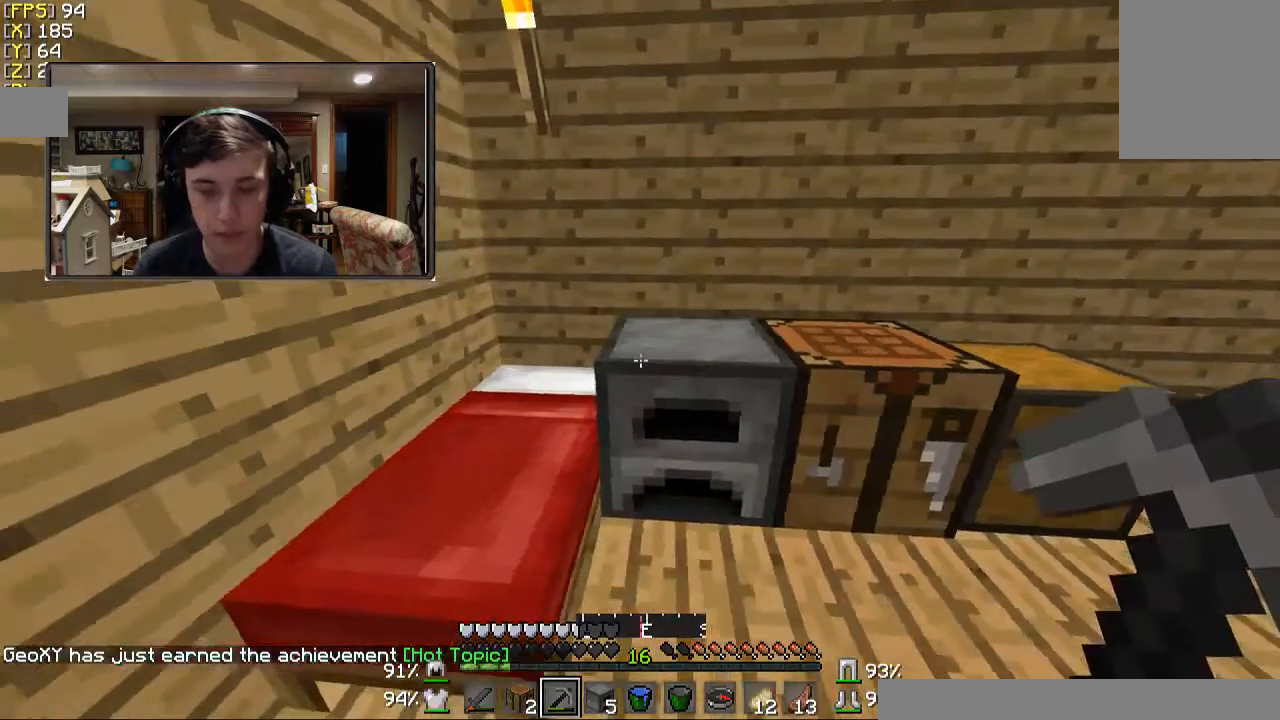
Gameplay with keyboard and mouse; each line is a JSON object with the keys and mouse buttons held at the frame after it. "events" lists presses ("down") and releases ("up") of "a", "d", "s", "w", "mouse_left" and "mouse_right" between this image and that frame as [ms after this image, input, new state], when the widget could be followed in between. "mouse_left", "mouse_right" = the "left", "right" buttons of the "mouse" list. No other keys are recorded. Fast repeated clicks can show as one long hold. Mouse movement is not recorded.
{"keys": [], "mouse": ["left"], "events": [[167, "mouse_left", "down"]]}
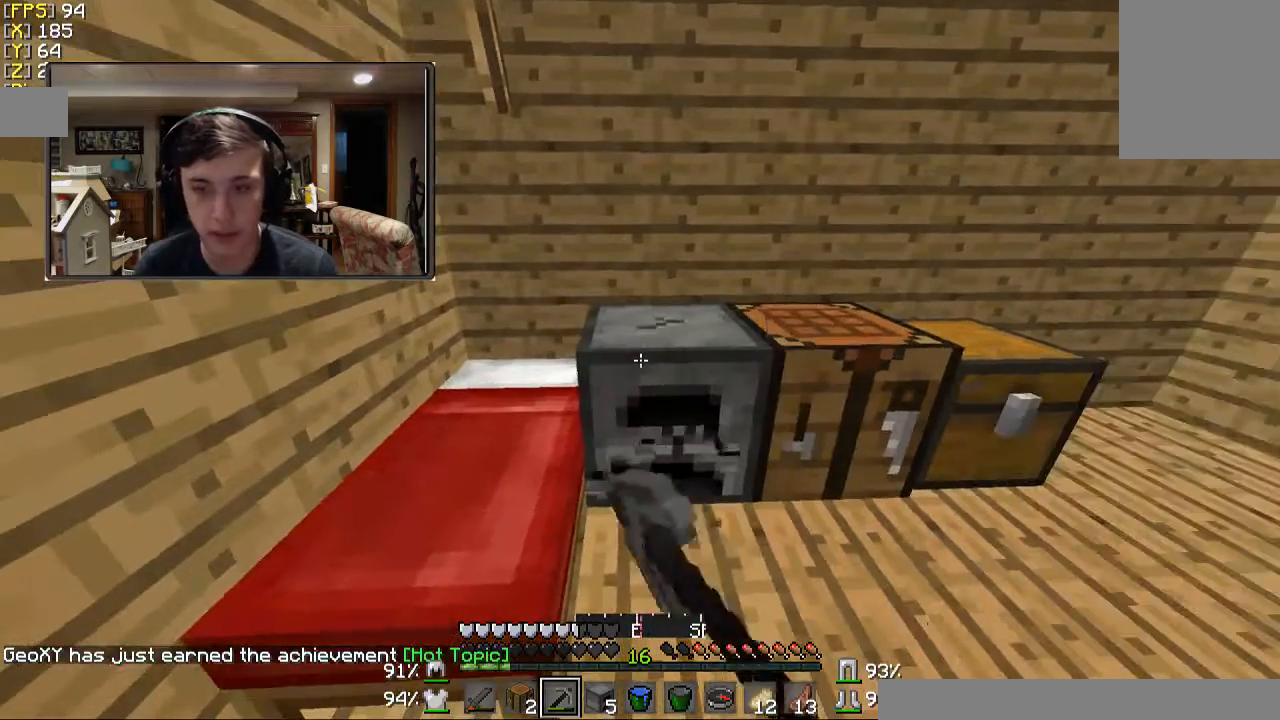
{"keys": [], "mouse": [], "events": [[467, "mouse_left", "up"]]}
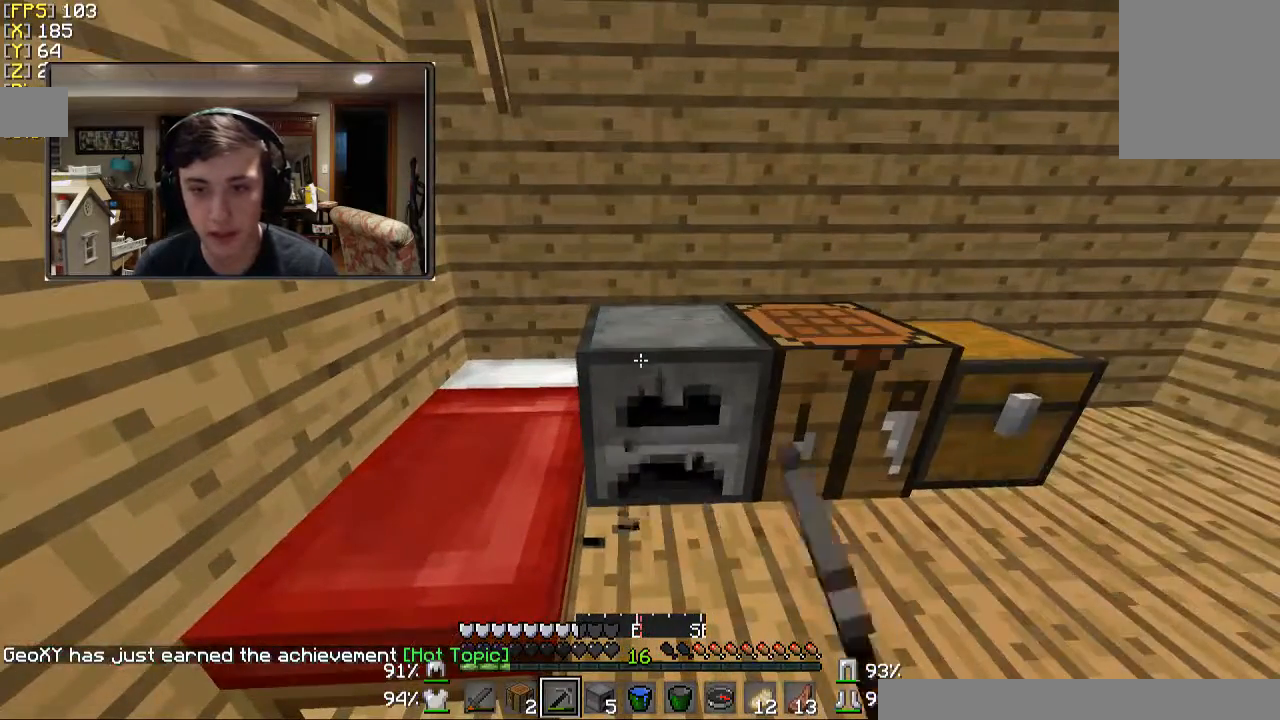
{"keys": ["d"], "mouse": [], "events": [[300, "d", "down"]]}
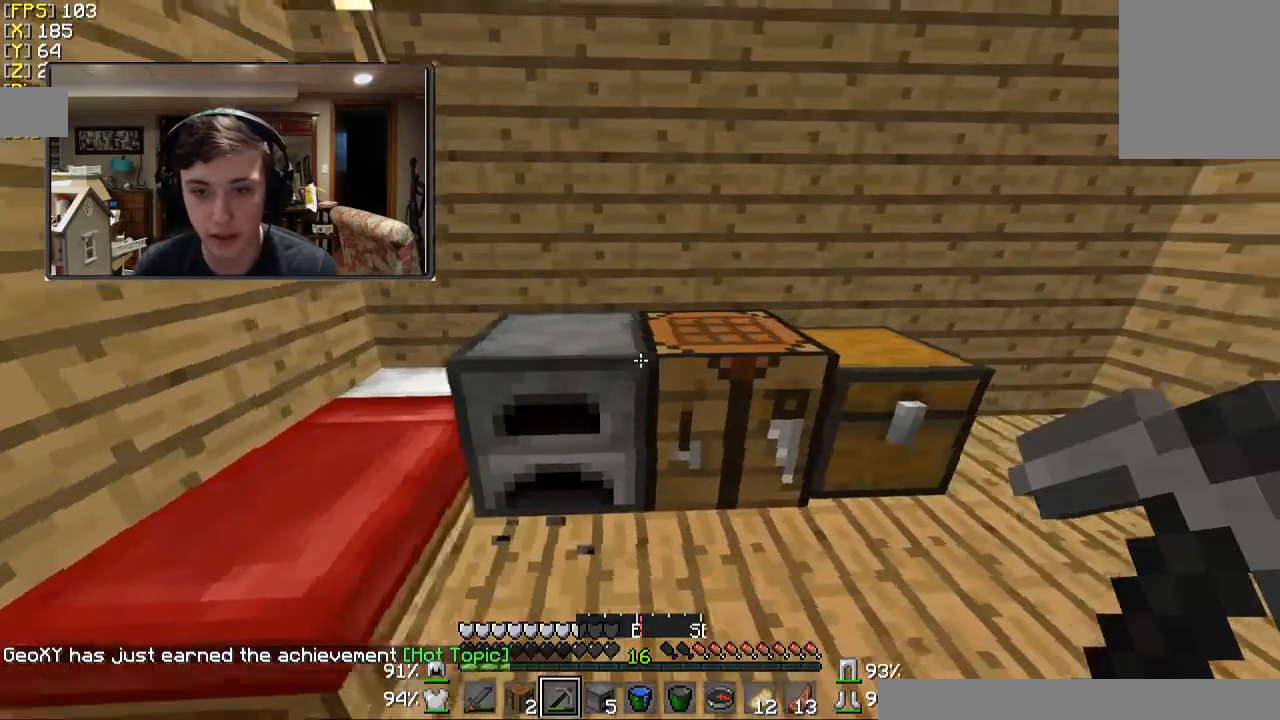
{"keys": ["d"], "mouse": [], "events": []}
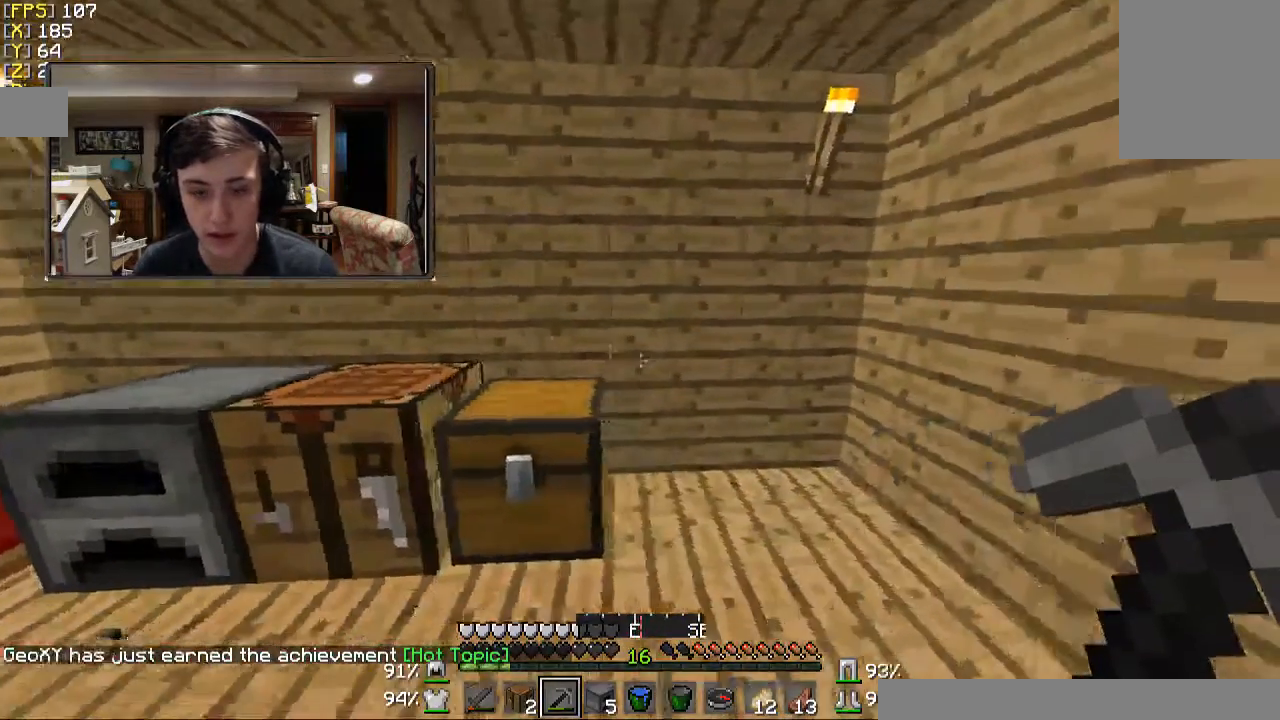
{"keys": [], "mouse": [], "events": [[67, "d", "up"]]}
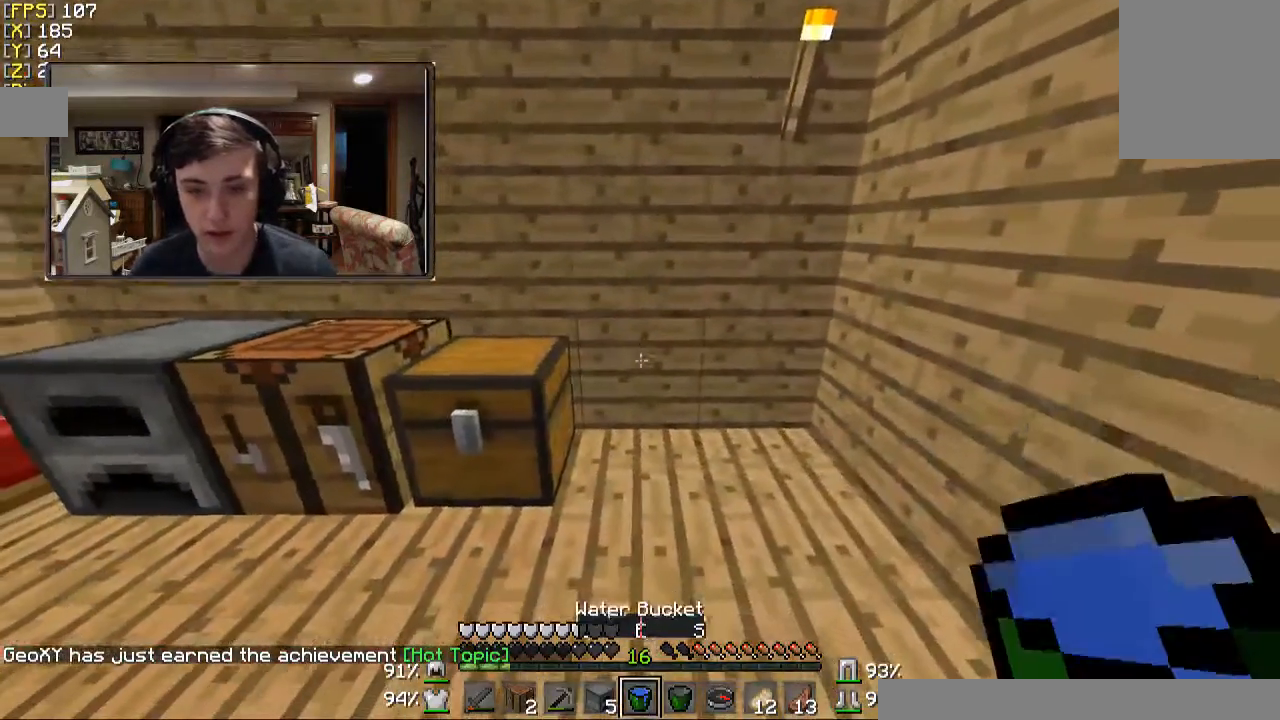
{"keys": [], "mouse": [], "events": []}
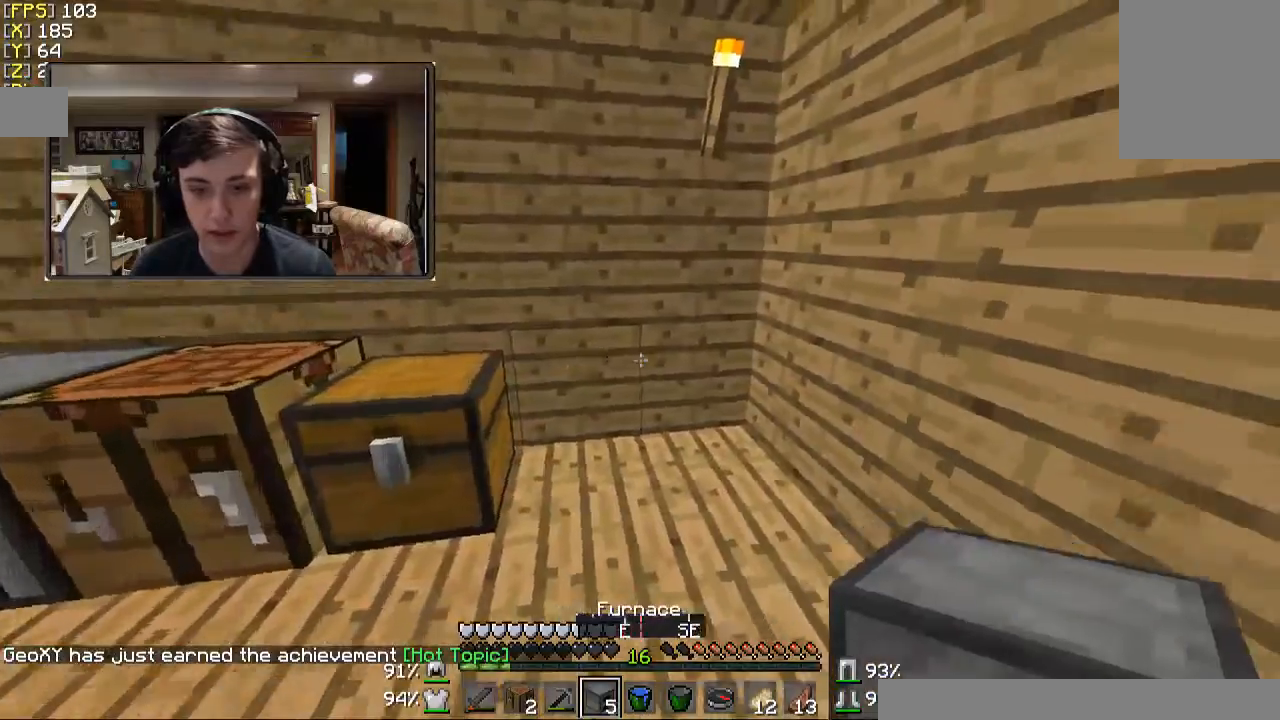
{"keys": ["d"], "mouse": [], "events": [[300, "d", "down"]]}
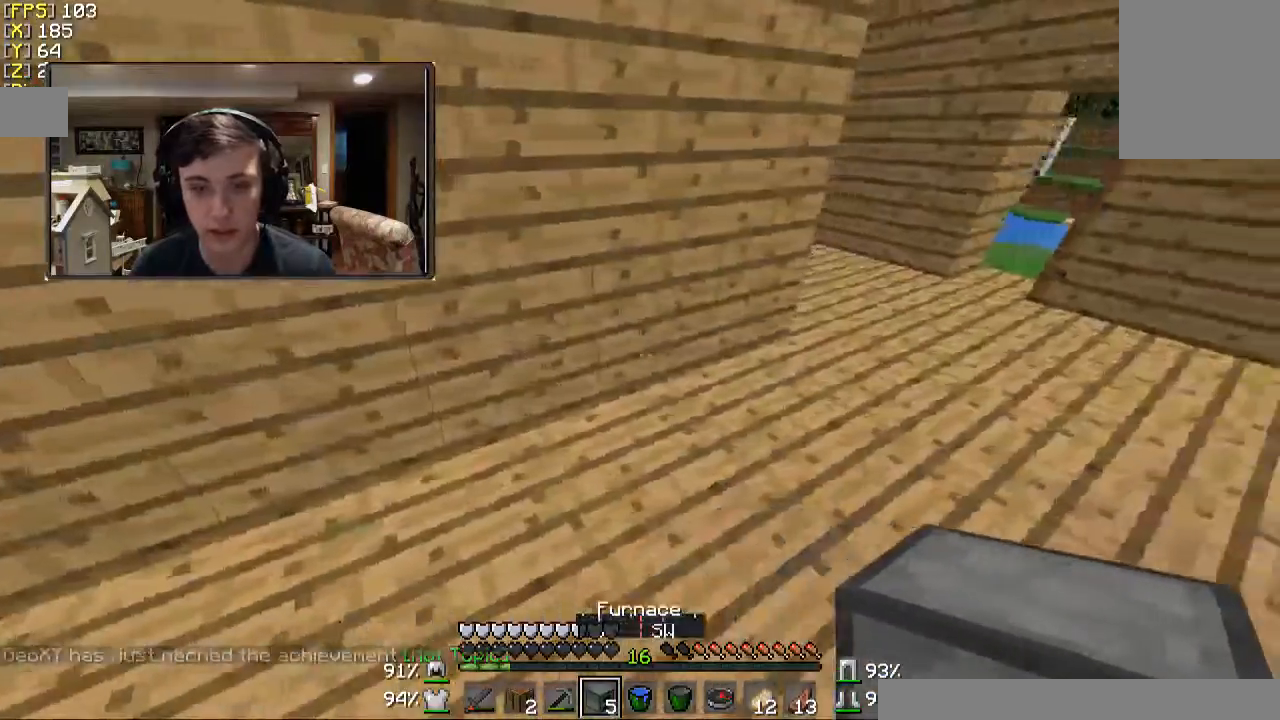
{"keys": [], "mouse": [], "events": [[100, "a", "down"], [100, "d", "up"], [500, "a", "up"]]}
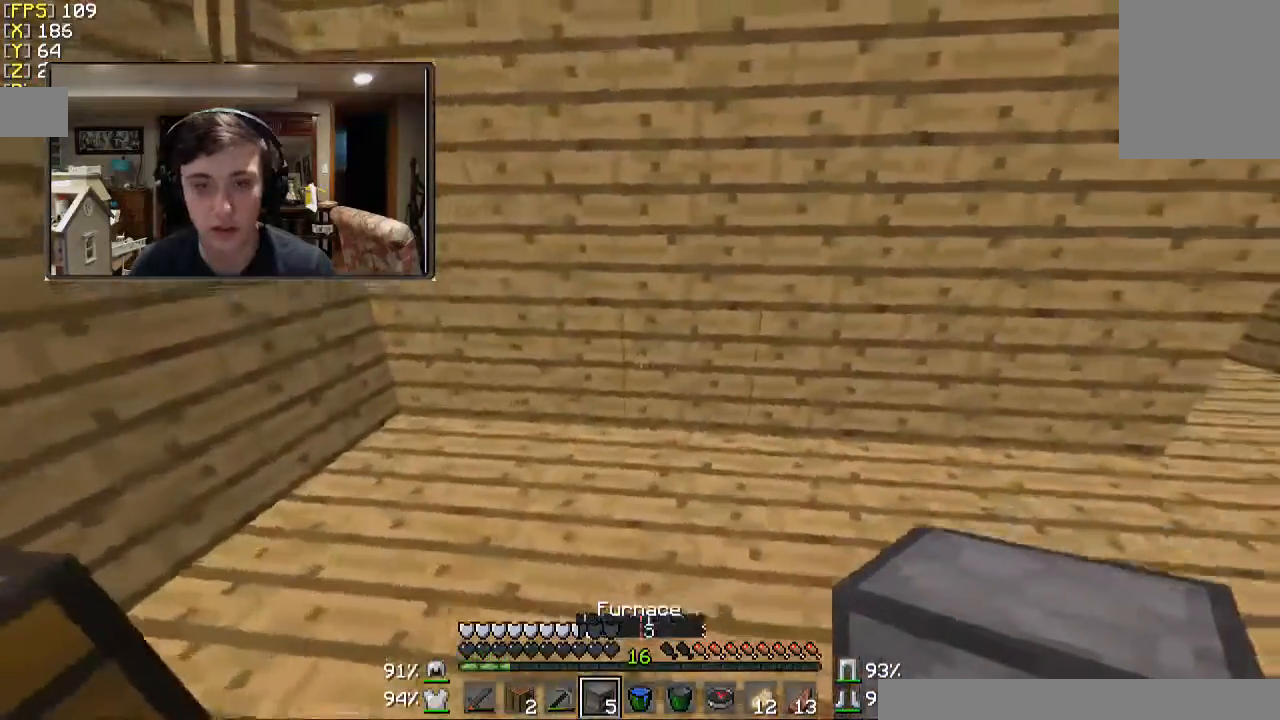
{"keys": [], "mouse": [], "events": [[67, "d", "down"], [267, "d", "up"], [367, "a", "down"], [500, "a", "up"]]}
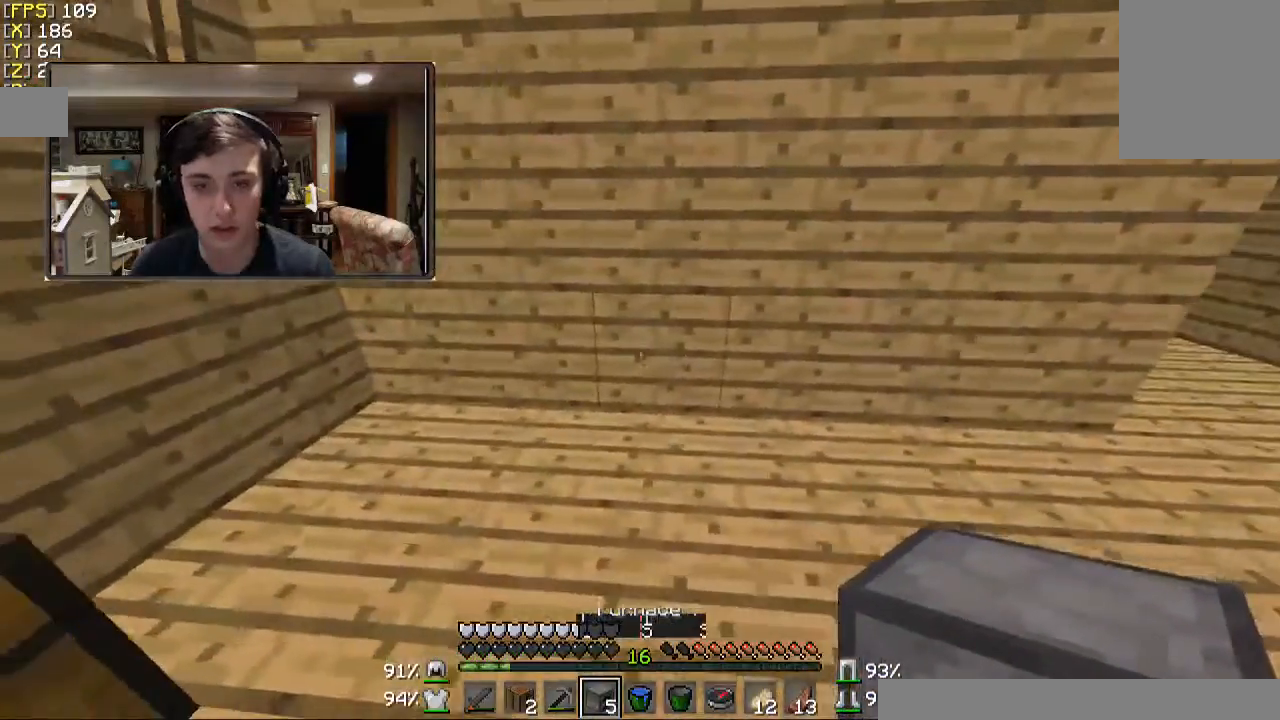
{"keys": [], "mouse": [], "events": [[267, "mouse_right", "down"], [400, "d", "down"], [400, "mouse_right", "up"], [500, "d", "up"]]}
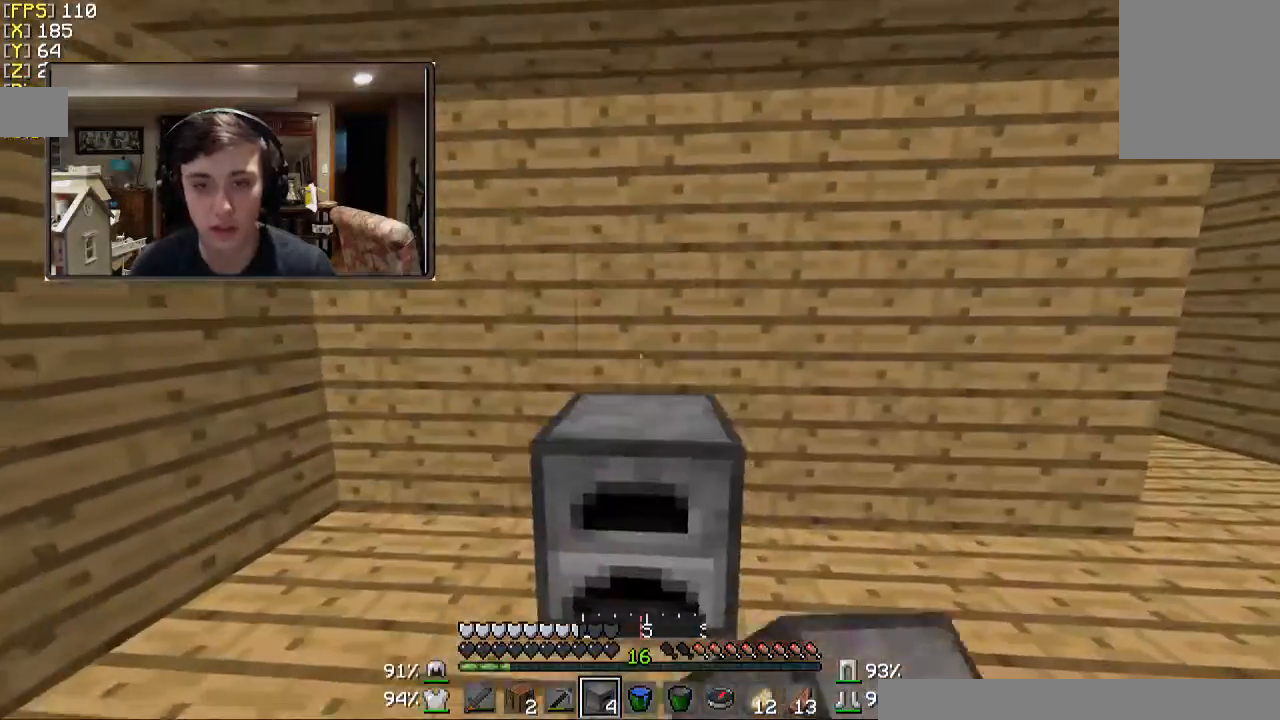
{"keys": [], "mouse": ["right"], "events": [[67, "mouse_right", "down"], [200, "mouse_right", "up"], [267, "d", "down"], [400, "d", "up"], [500, "mouse_right", "down"]]}
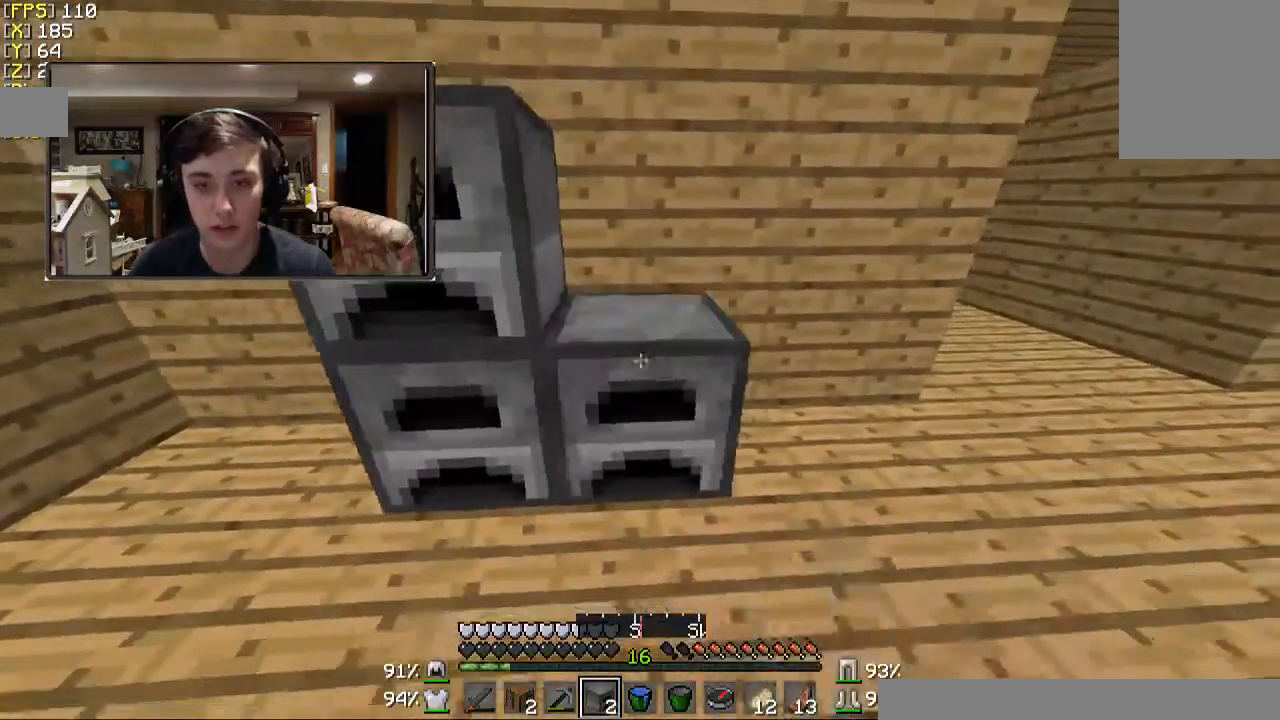
{"keys": ["d"], "mouse": [], "events": [[100, "mouse_right", "up"], [300, "mouse_right", "down"], [400, "mouse_right", "up"], [467, "d", "down"]]}
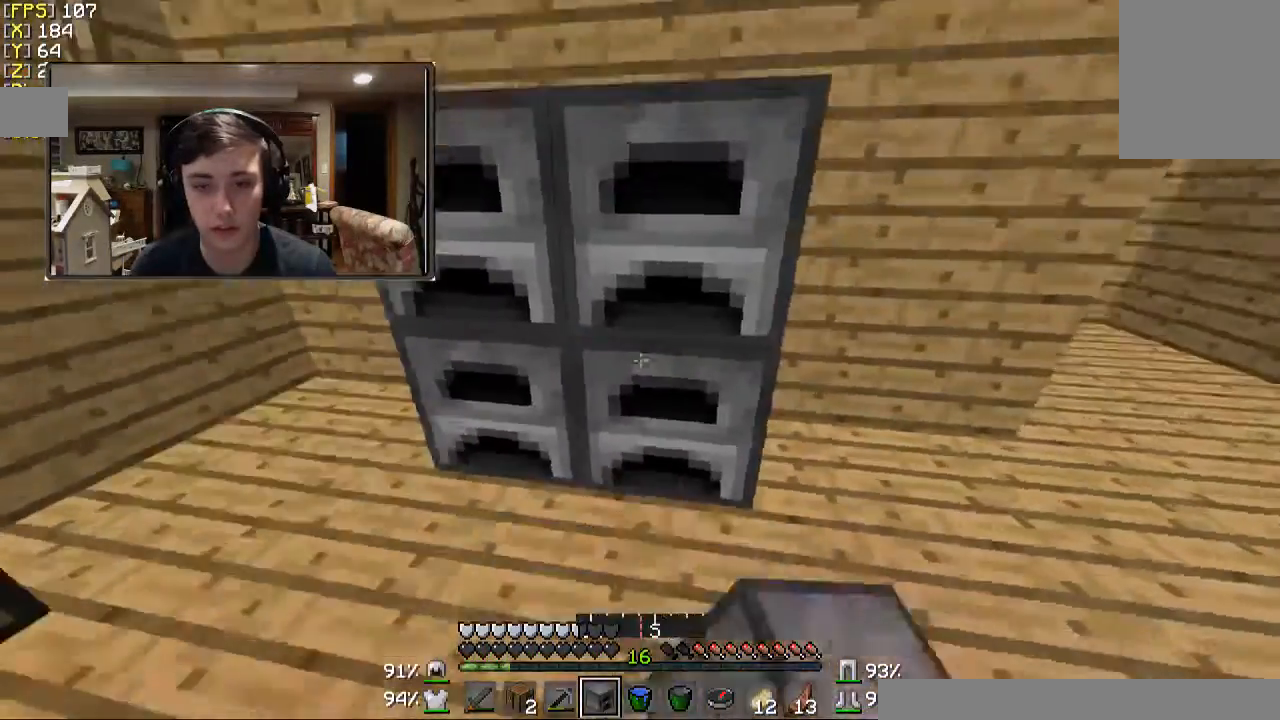
{"keys": ["a", "s"], "mouse": [], "events": [[100, "d", "up"], [167, "s", "down"], [500, "a", "down"]]}
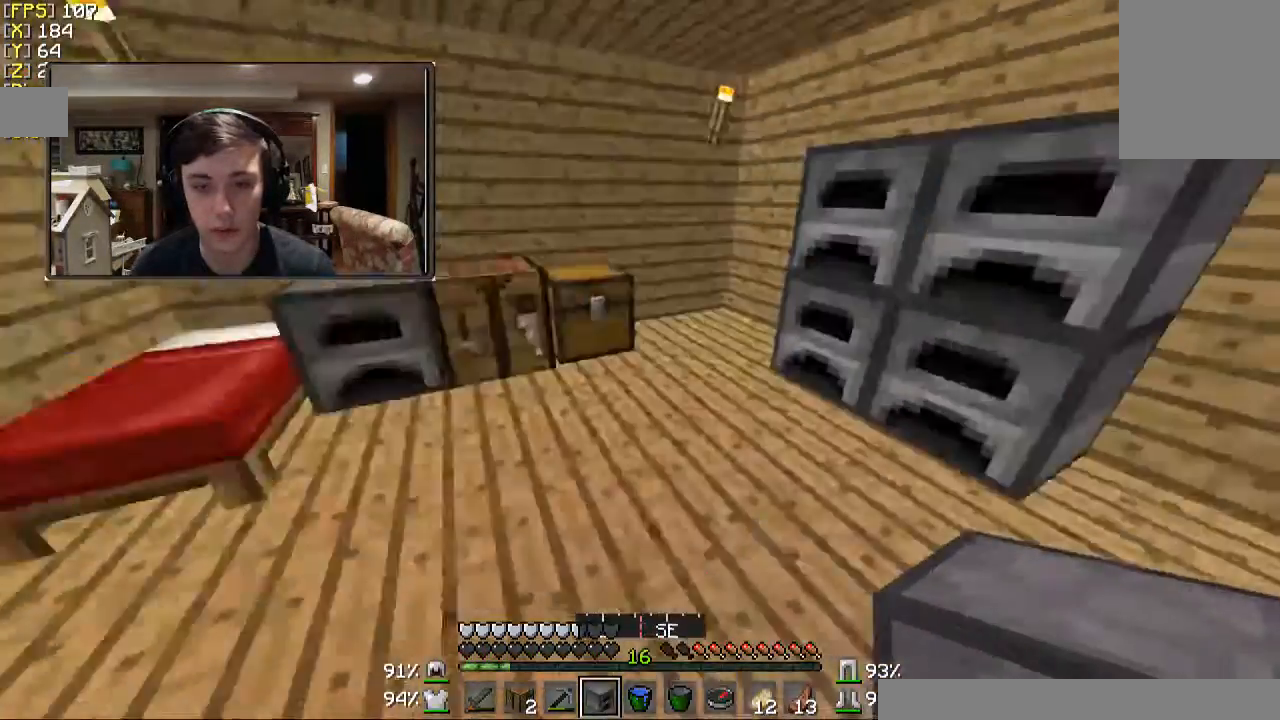
{"keys": ["d", "w"], "mouse": [], "events": [[100, "s", "up"], [400, "a", "up"], [400, "d", "down"], [500, "w", "down"]]}
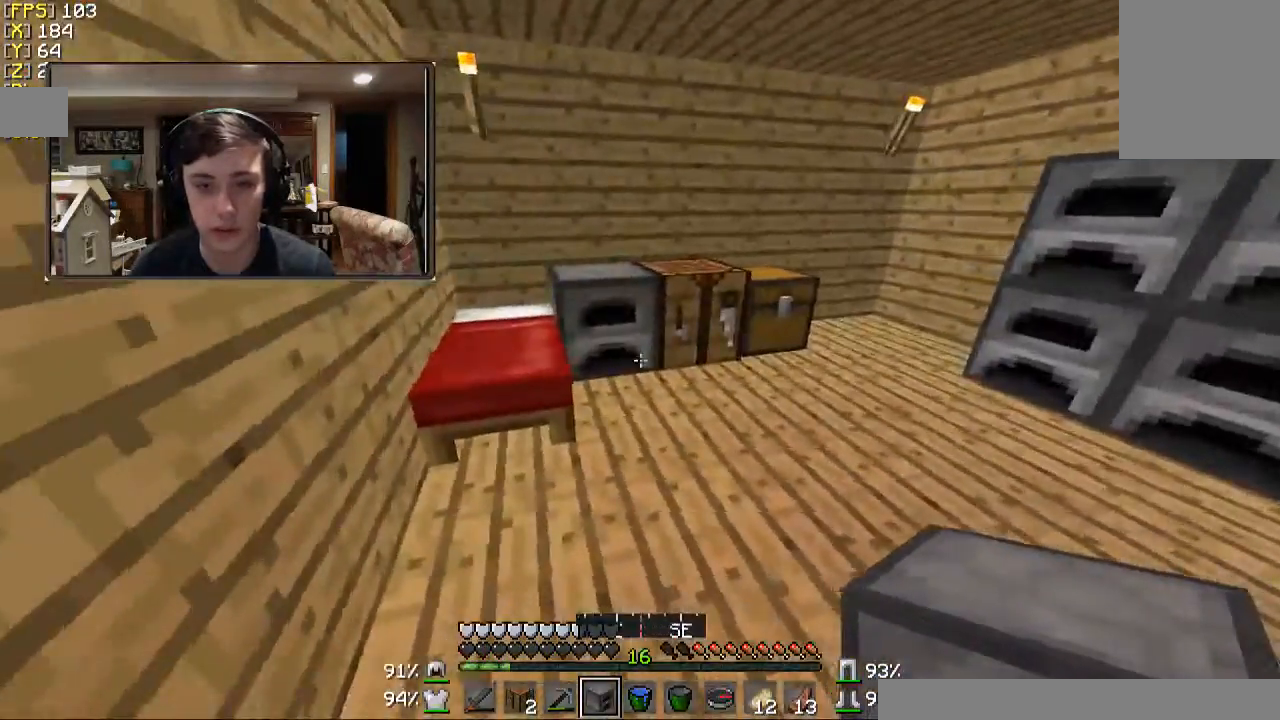
{"keys": [], "mouse": [], "events": [[67, "d", "up"], [467, "w", "up"]]}
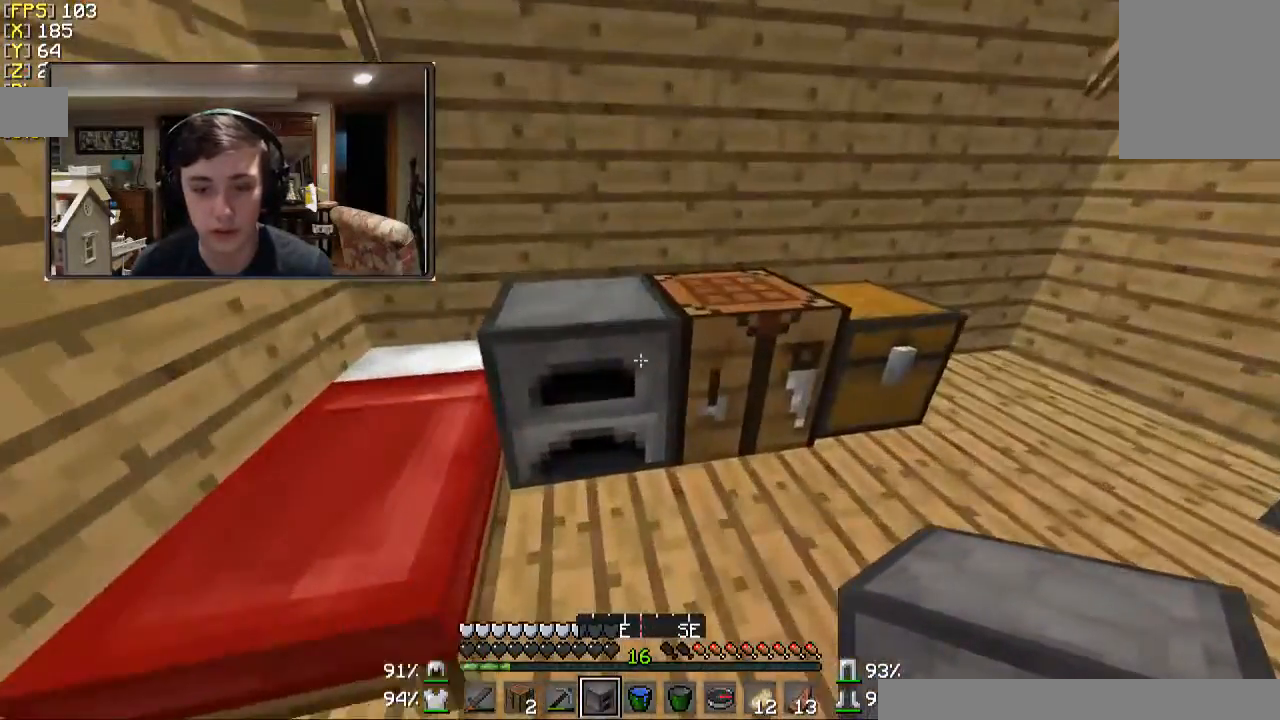
{"keys": [], "mouse": ["left"], "events": [[500, "mouse_left", "down"]]}
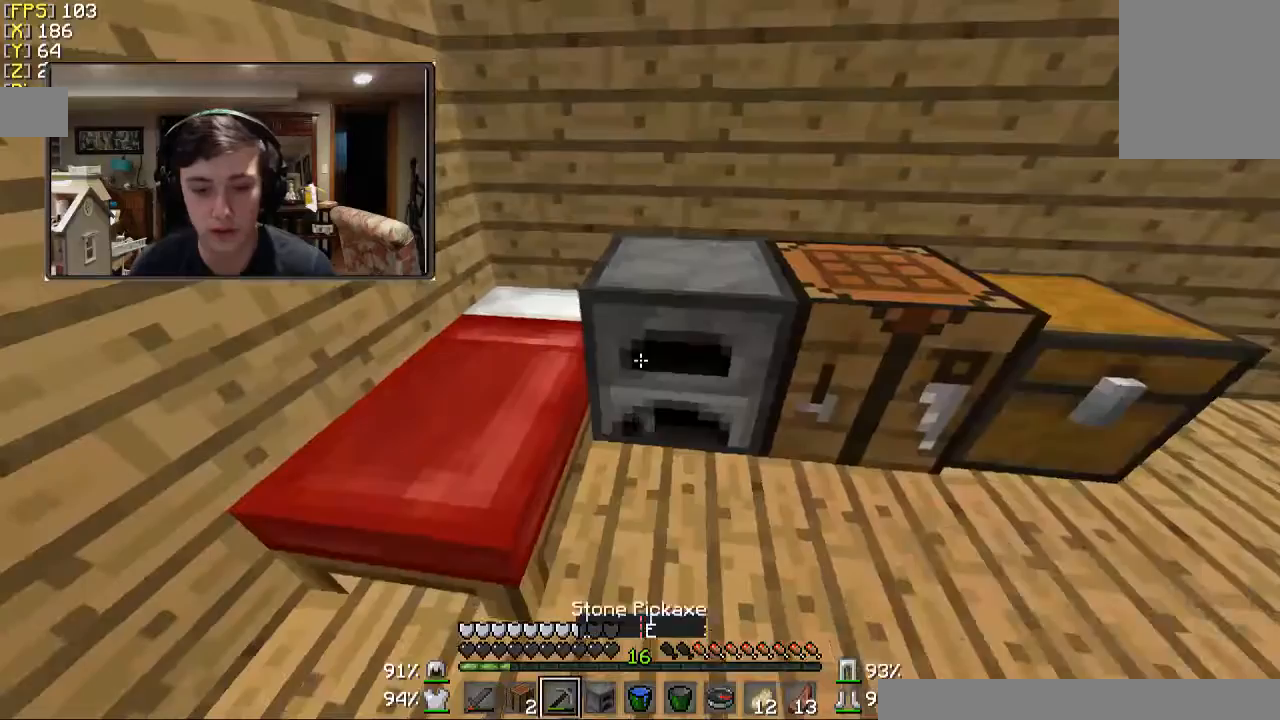
{"keys": [], "mouse": ["left"], "events": []}
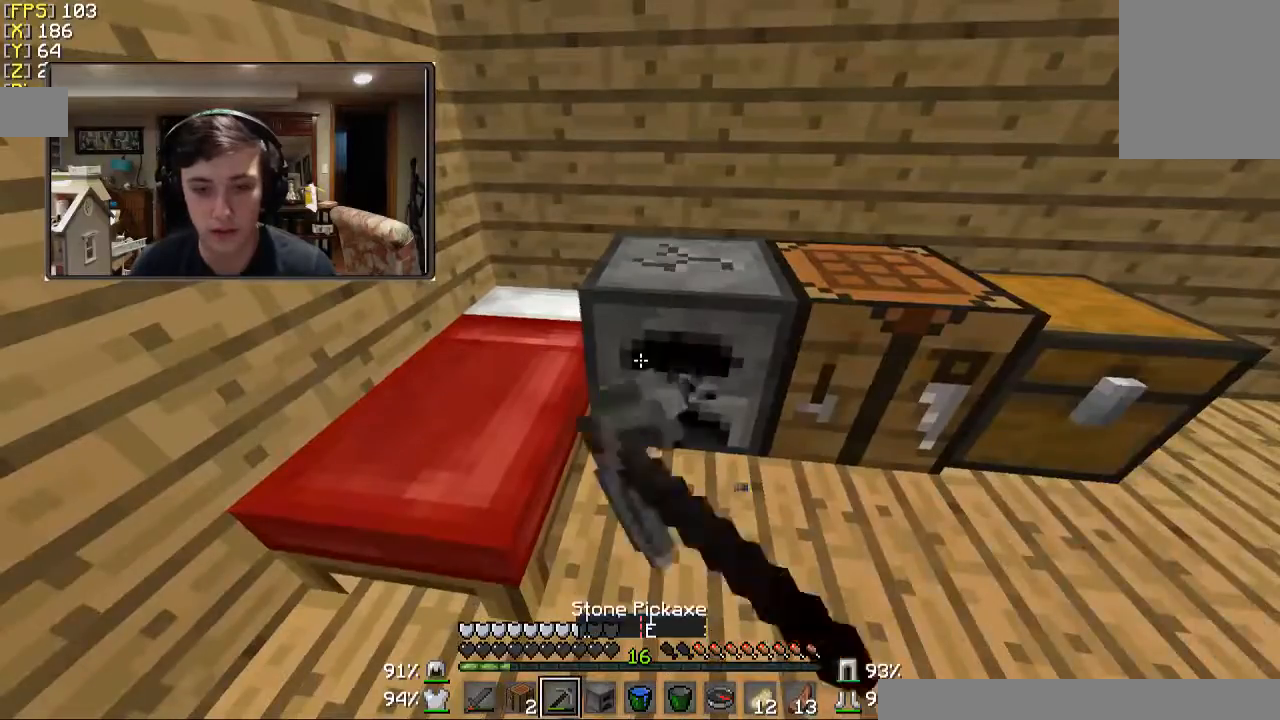
{"keys": [], "mouse": ["left"], "events": []}
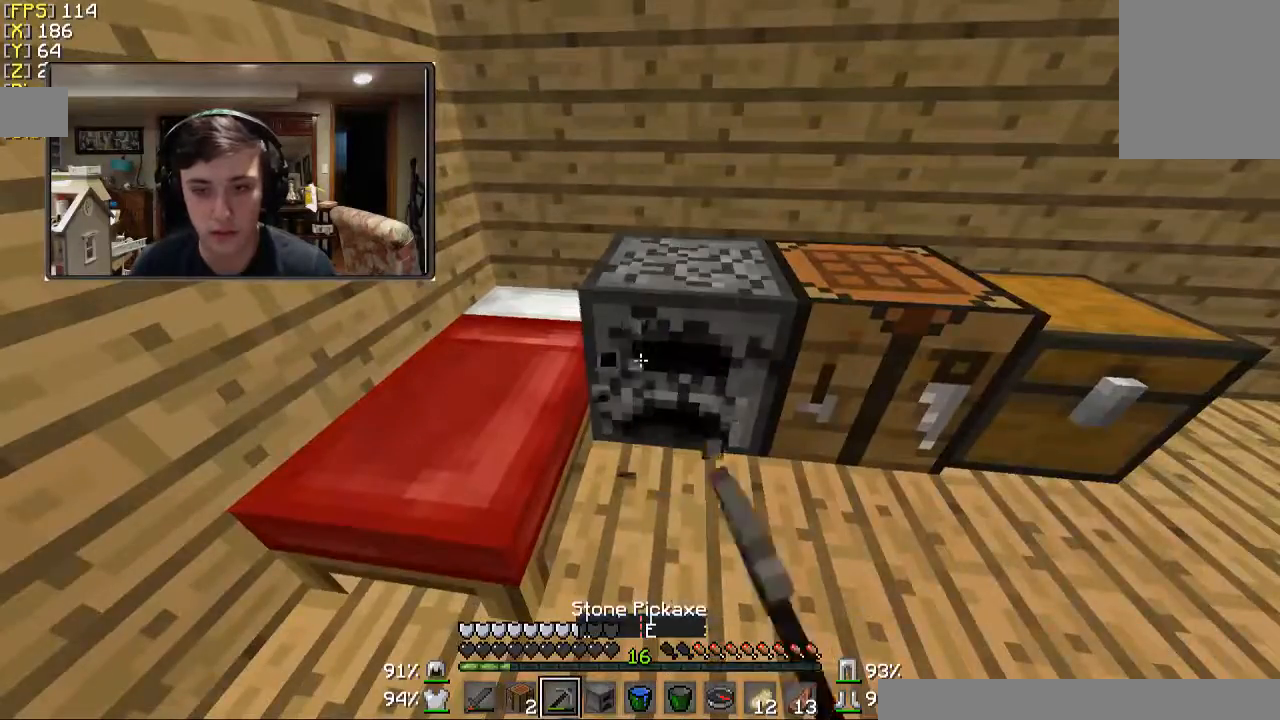
{"keys": ["w"], "mouse": ["left"], "events": [[367, "w", "down"]]}
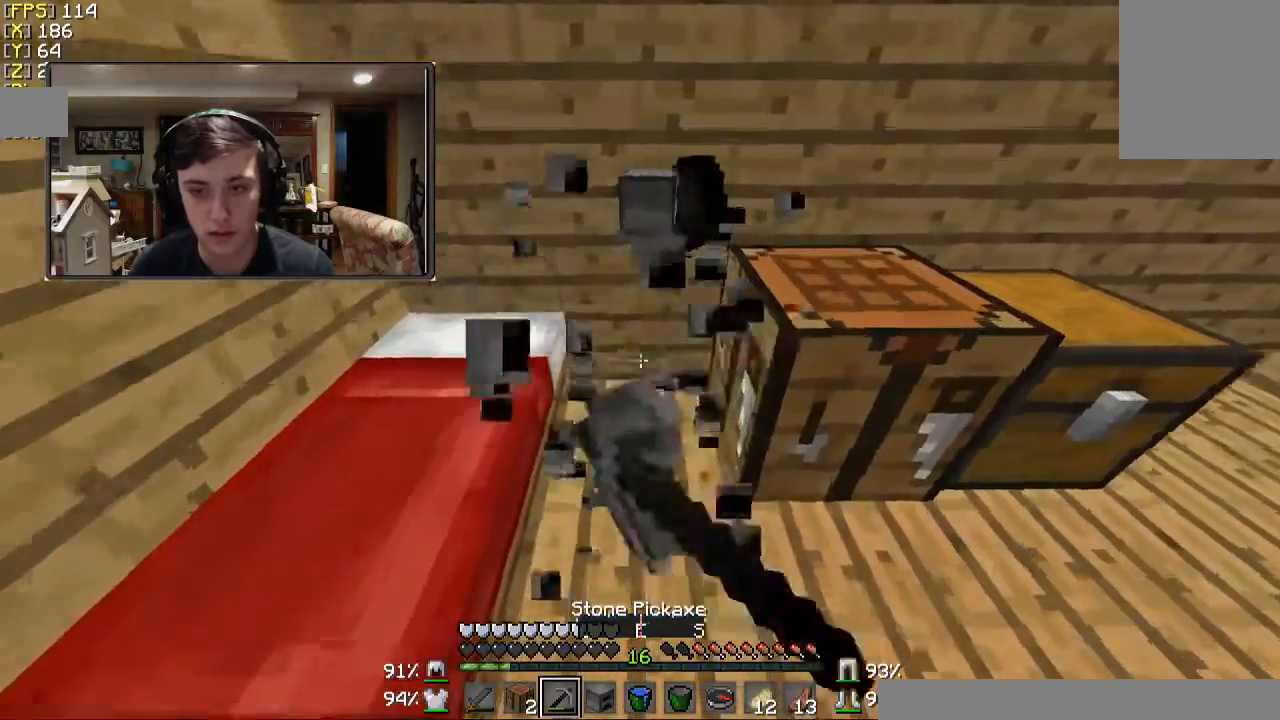
{"keys": ["s"], "mouse": [], "events": [[100, "mouse_left", "up"], [300, "w", "up"], [467, "s", "down"]]}
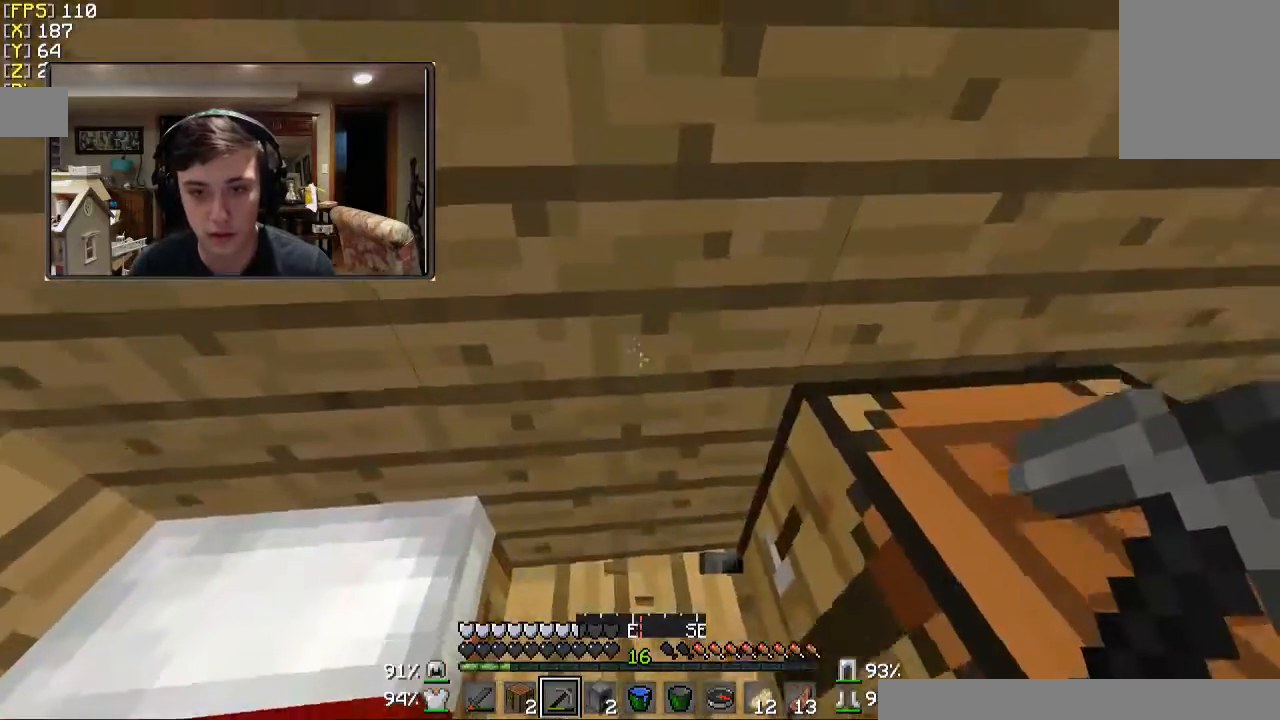
{"keys": ["d"], "mouse": [], "events": [[367, "d", "down"], [467, "s", "up"]]}
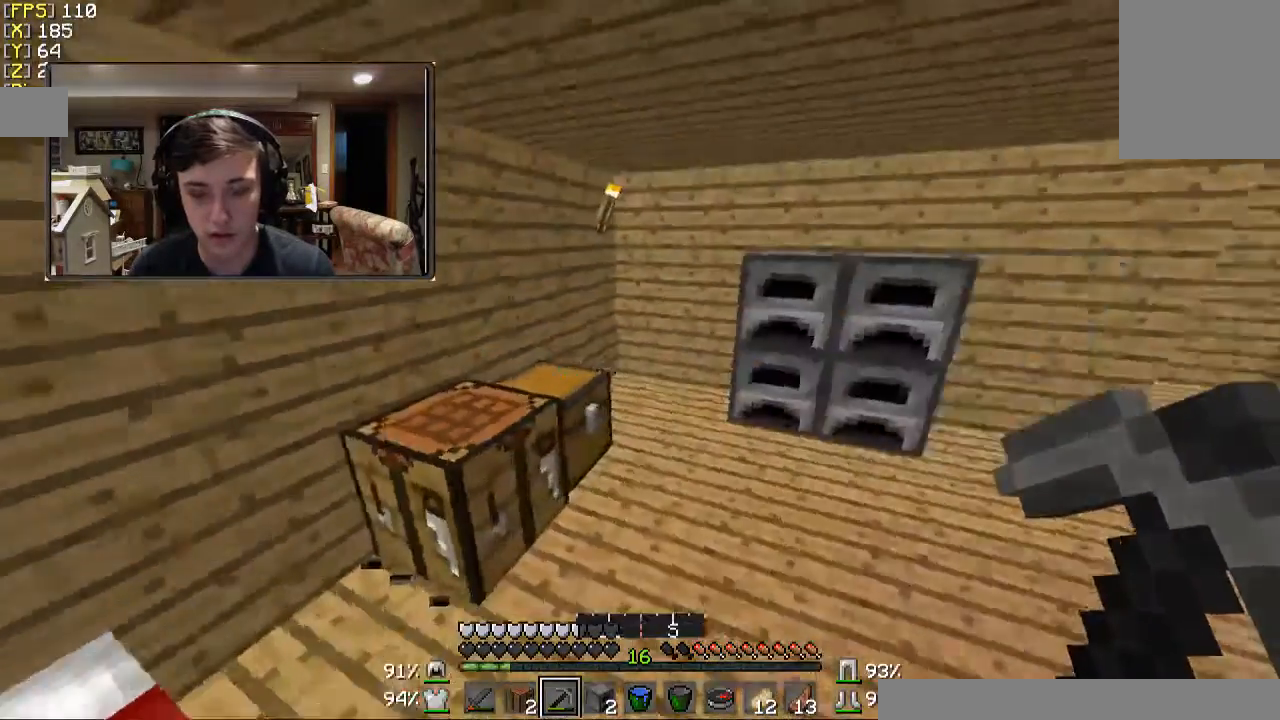
{"keys": [], "mouse": [], "events": [[167, "d", "up"]]}
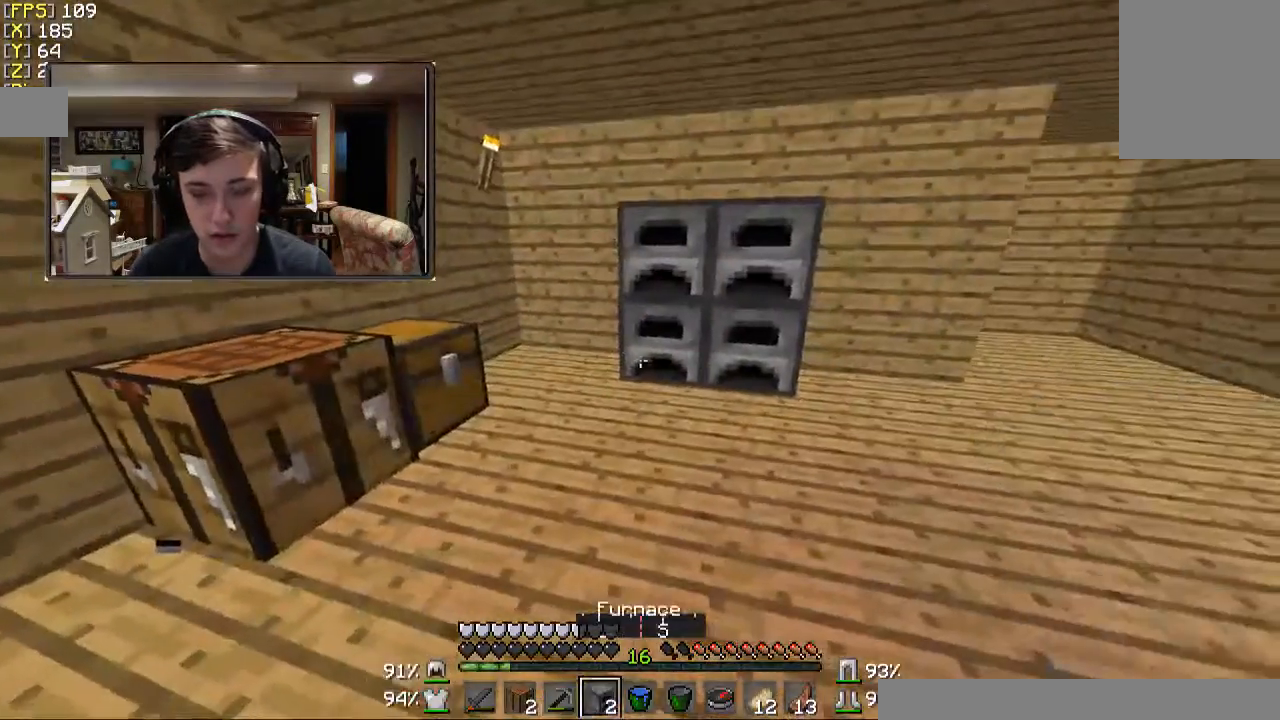
{"keys": ["a", "w"], "mouse": [], "events": [[267, "a", "down"], [267, "w", "down"]]}
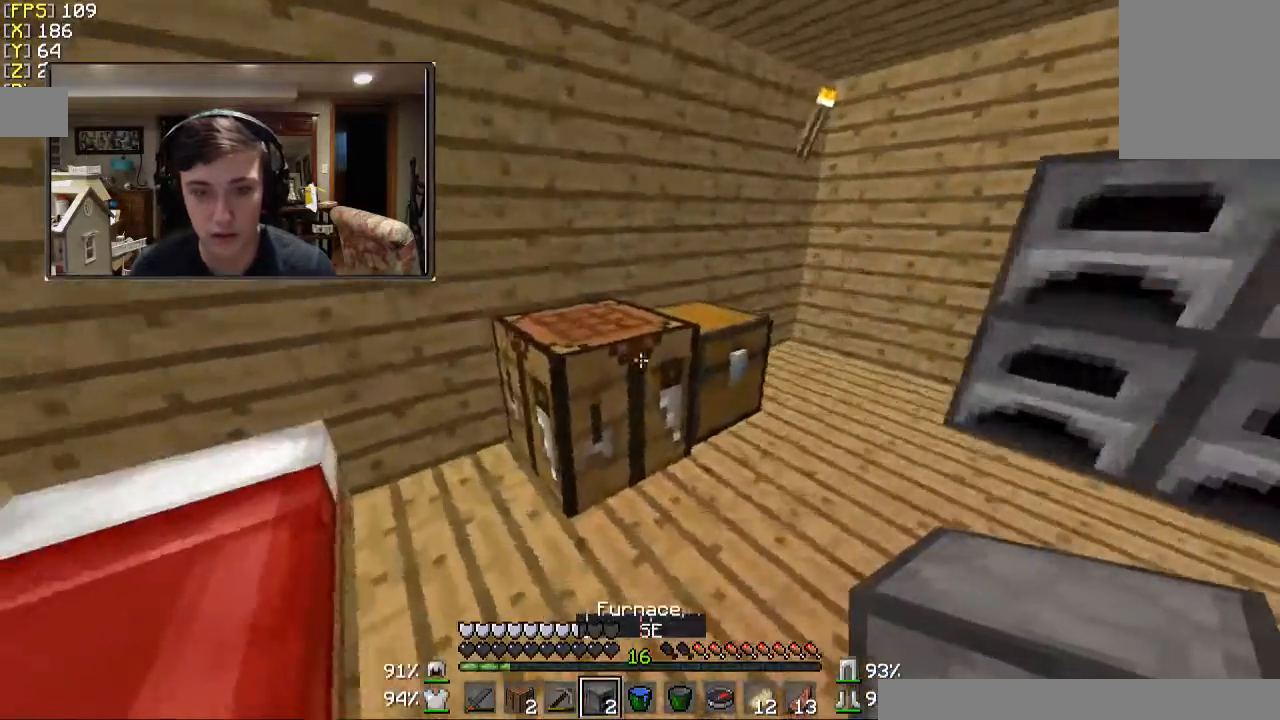
{"keys": [], "mouse": ["right"], "events": [[67, "a", "up"], [100, "d", "down"], [100, "w", "up"], [167, "d", "up"], [233, "s", "down"], [267, "a", "down"], [300, "a", "up"], [400, "s", "up"], [467, "mouse_right", "down"]]}
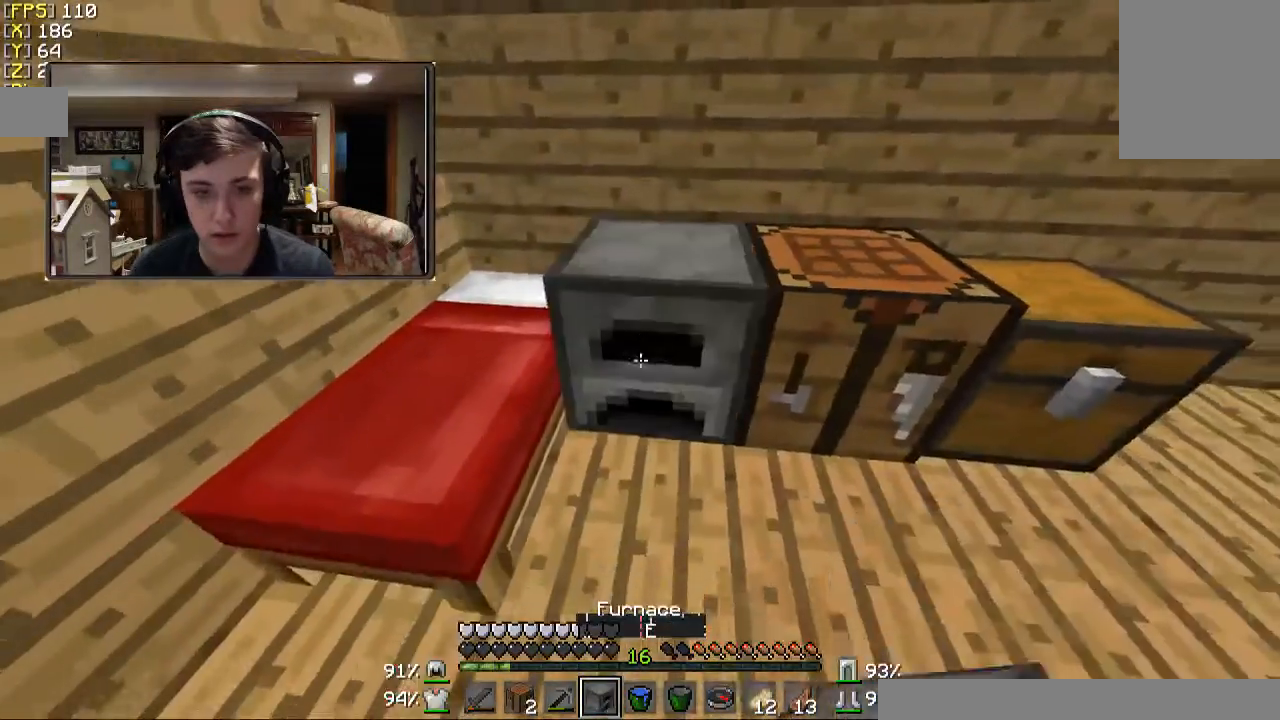
{"keys": [], "mouse": [], "events": [[67, "mouse_right", "up"], [367, "mouse_right", "down"], [500, "mouse_right", "up"]]}
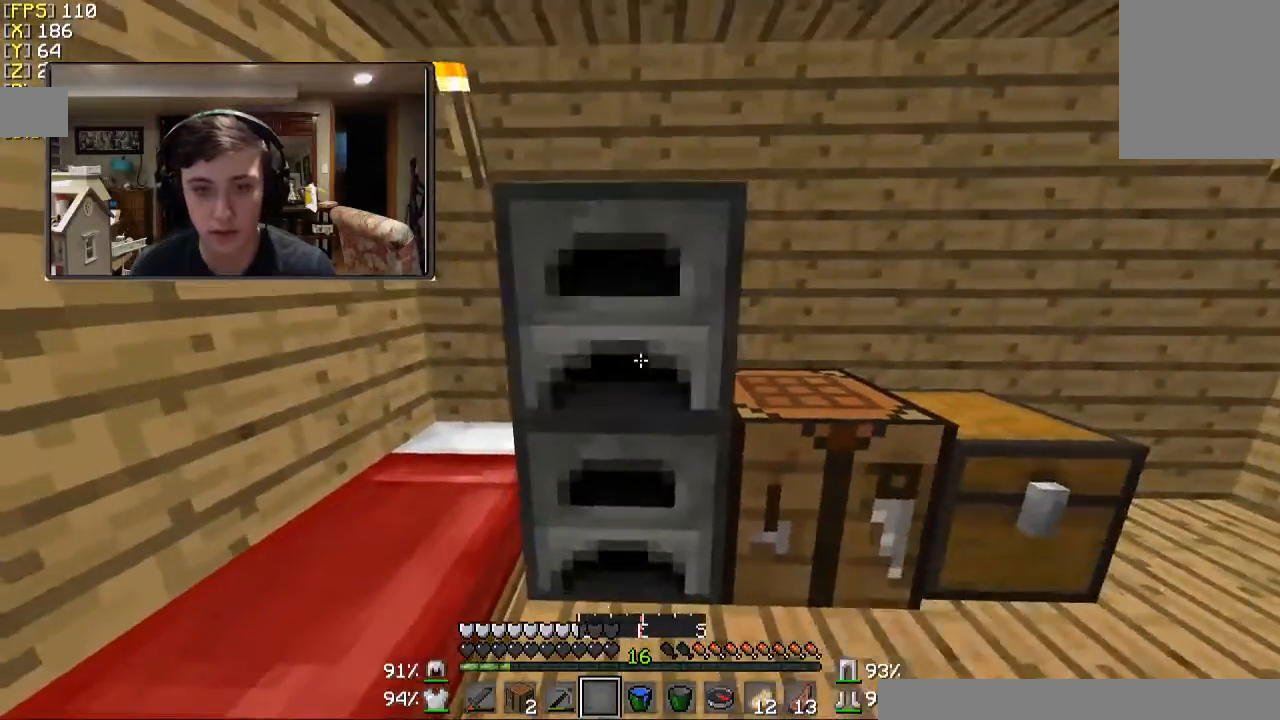
{"keys": ["d", "s"], "mouse": [], "events": [[267, "s", "down"], [467, "d", "down"]]}